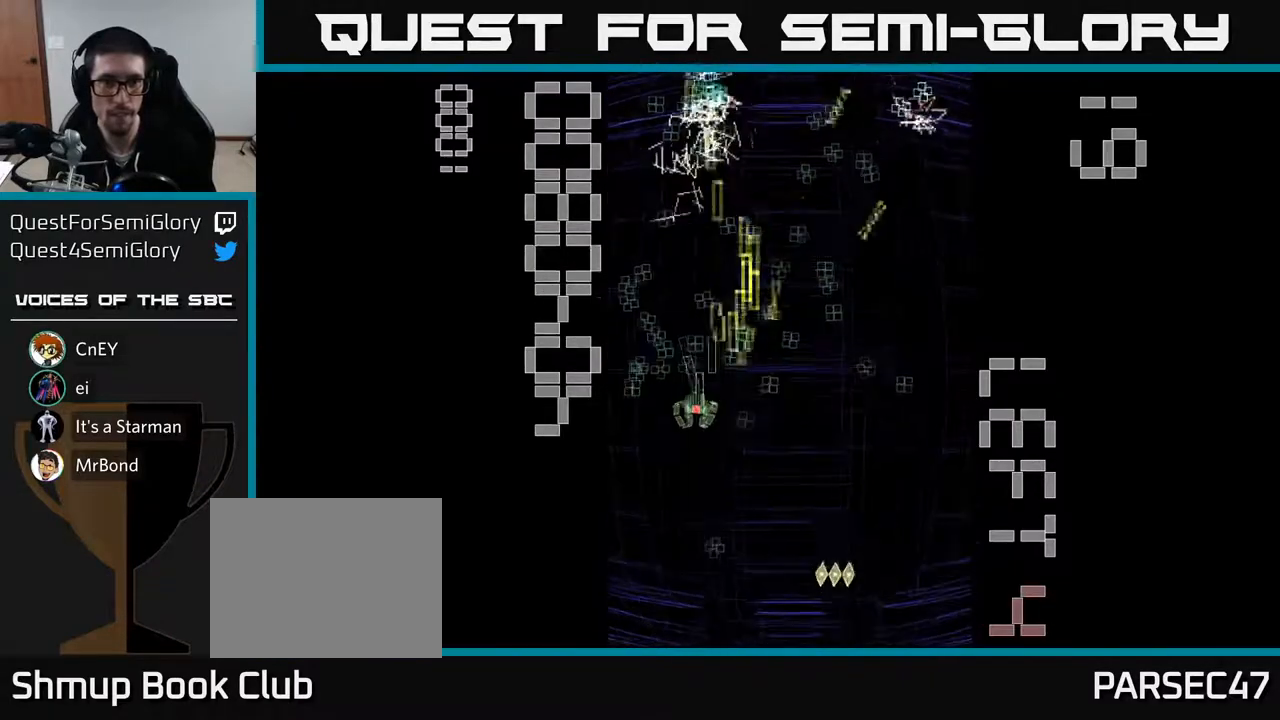
Gameplay with a controller (Xbox layout); each line is a JSON object with the inputs held at the frame after it. "events" lists button and stick changes between this image and that frame as [ms after this image, input, new state], when the widget could be followed in between. Not read: L3 R3 right_stick.
{"buttons": ["R2", "DPAD_UP", "DPAD_LEFT"], "left_stick": "center", "events": [[50, "DPAD_DOWN", "down"], [83, "DPAD_LEFT", "up"], [133, "DPAD_RIGHT", "down"], [350, "DPAD_DOWN", "up"], [400, "DPAD_RIGHT", "up"], [400, "DPAD_UP", "down"], [500, "DPAD_LEFT", "down"]]}
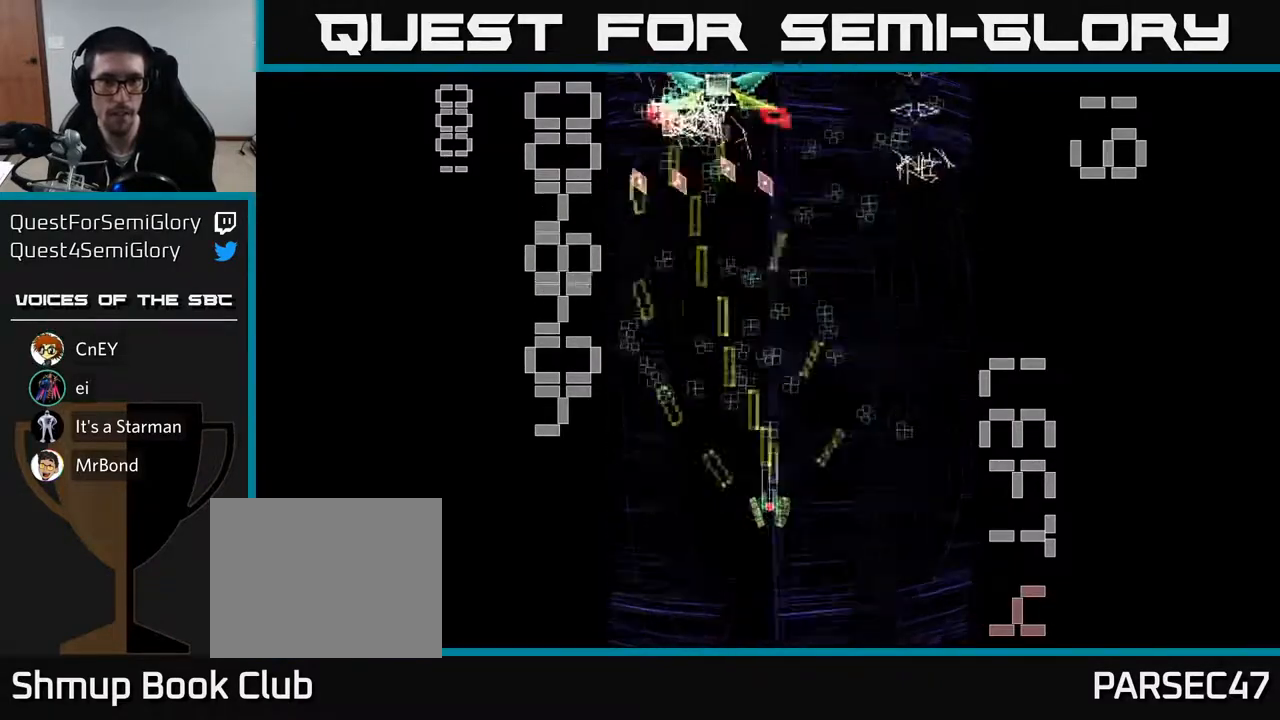
{"buttons": ["X", "R2", "DPAD_DOWN", "DPAD_RIGHT"], "left_stick": "center", "events": [[83, "X", "down"], [217, "DPAD_LEFT", "up"], [217, "DPAD_UP", "up"], [267, "DPAD_DOWN", "down"], [467, "DPAD_RIGHT", "down"]]}
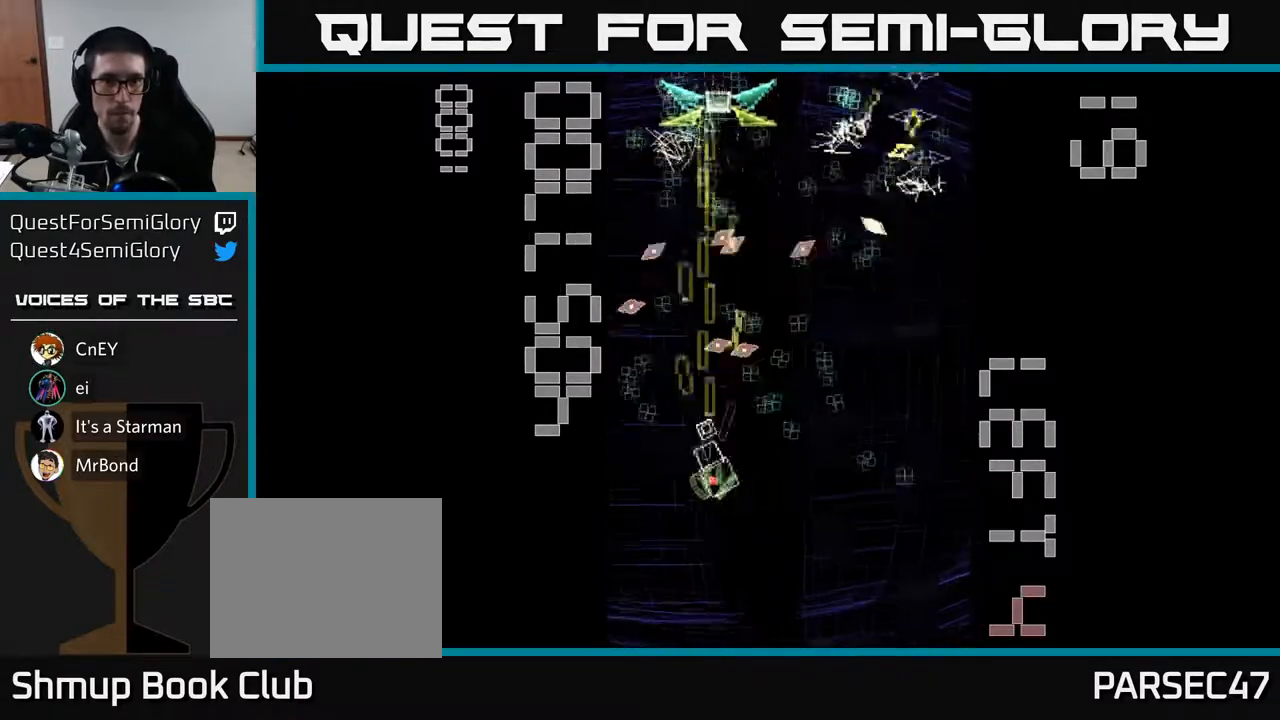
{"buttons": ["R2", "DPAD_RIGHT"], "left_stick": "center", "events": [[83, "DPAD_RIGHT", "up"], [267, "X", "up"], [333, "DPAD_DOWN", "up"], [333, "DPAD_RIGHT", "down"]]}
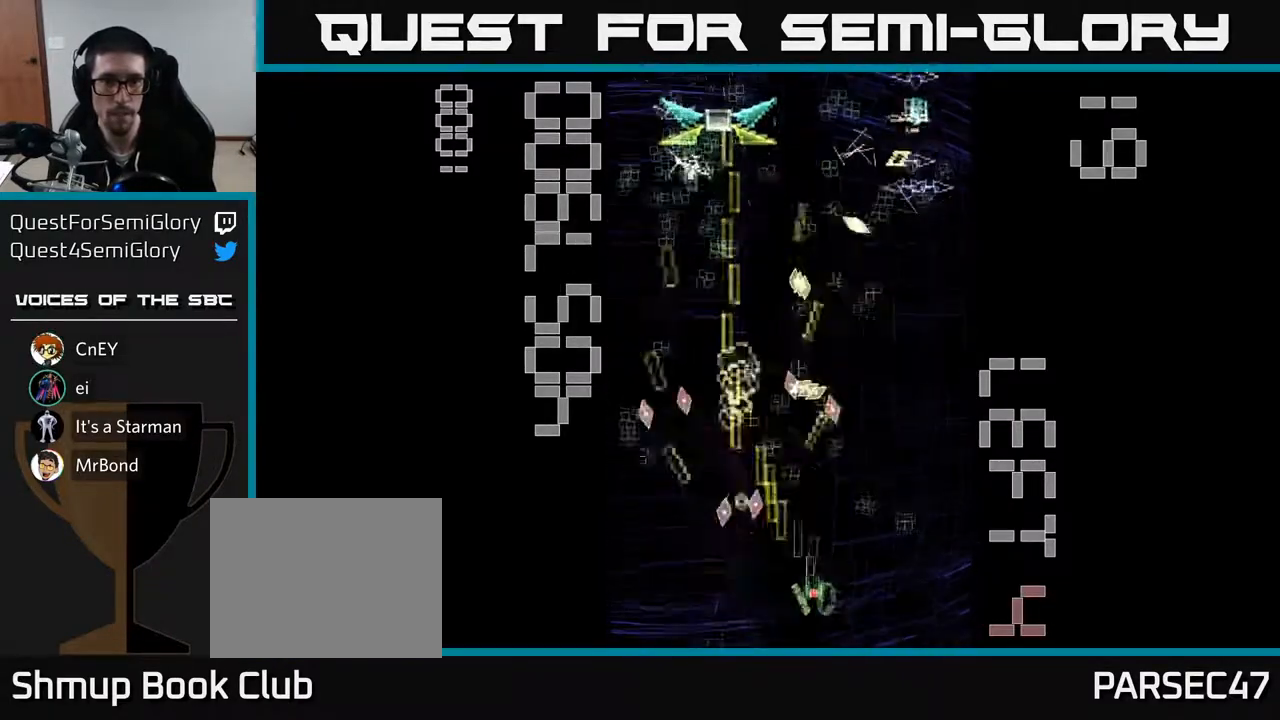
{"buttons": ["R2", "DPAD_LEFT"], "left_stick": "center", "events": [[67, "DPAD_UP", "down"], [183, "DPAD_UP", "up"], [367, "DPAD_RIGHT", "up"], [383, "DPAD_UP", "down"], [417, "DPAD_LEFT", "down"], [467, "DPAD_UP", "up"]]}
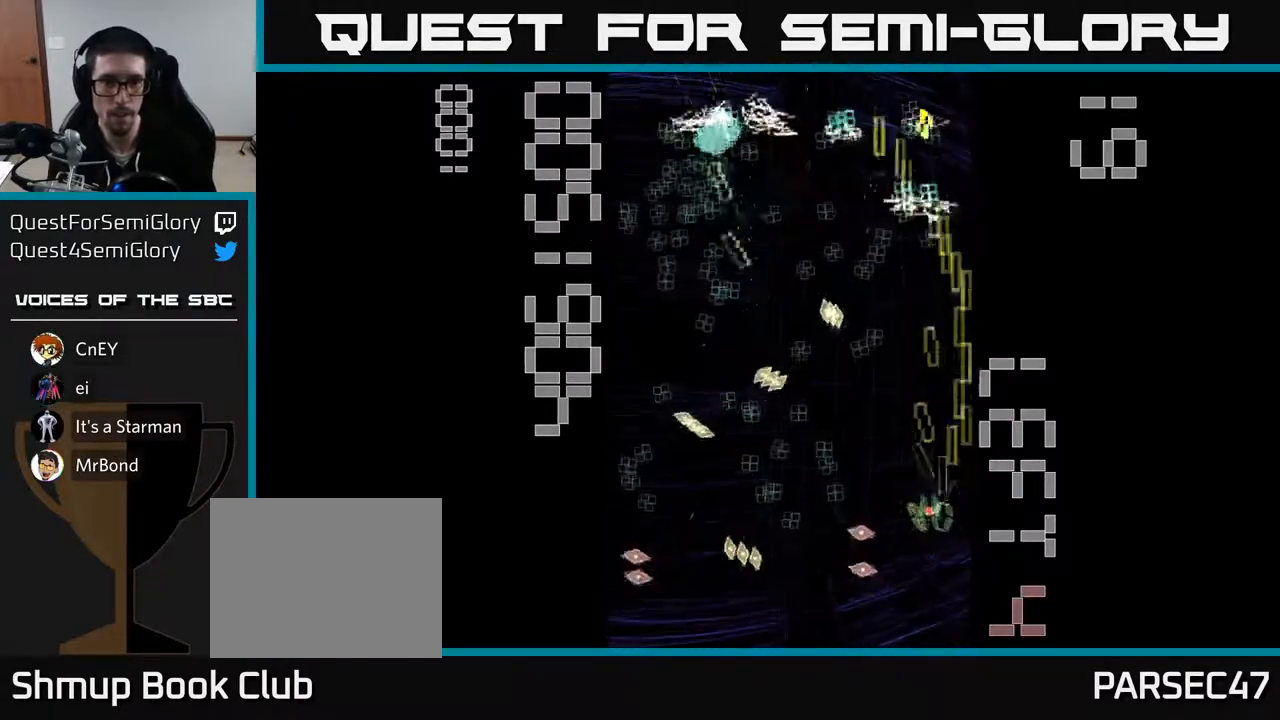
{"buttons": ["R2", "DPAD_UP", "DPAD_LEFT"], "left_stick": "center", "events": [[250, "DPAD_LEFT", "up"], [283, "DPAD_RIGHT", "down"], [417, "DPAD_RIGHT", "up"], [417, "DPAD_UP", "down"], [500, "DPAD_LEFT", "down"]]}
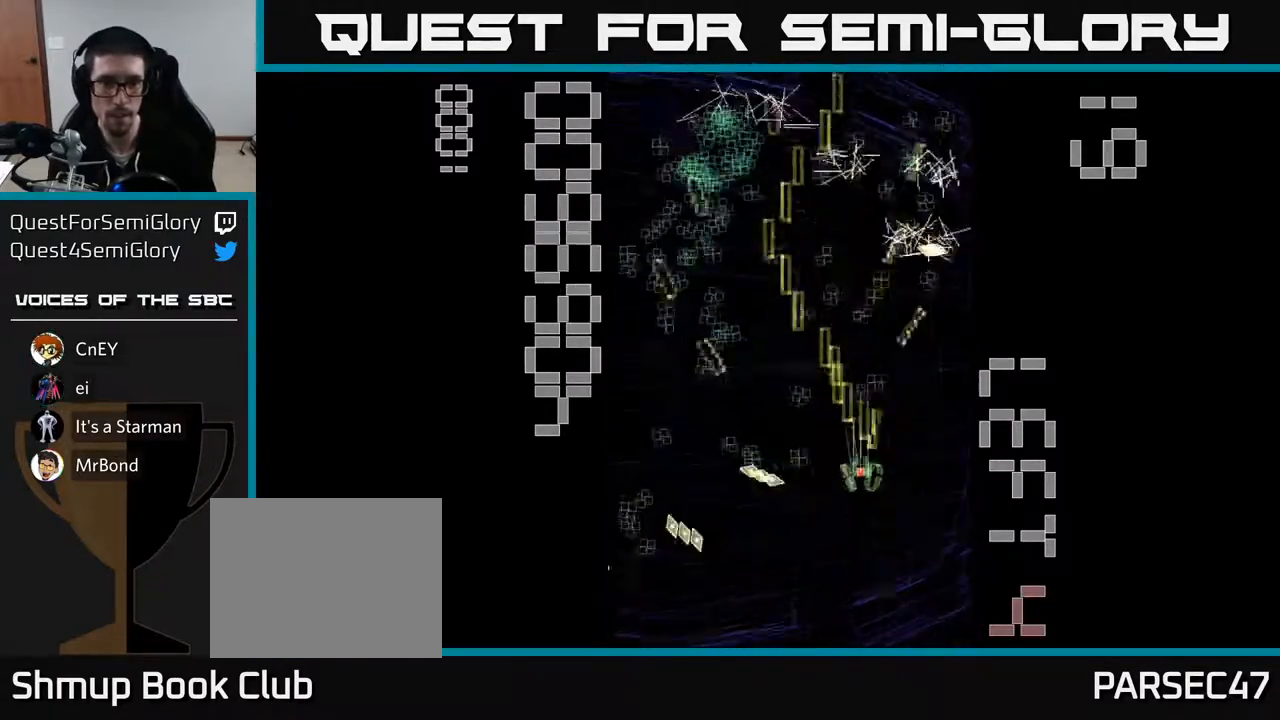
{"buttons": ["R2", "DPAD_DOWN"], "left_stick": "center", "events": [[100, "DPAD_UP", "up"], [167, "DPAD_DOWN", "down"], [483, "DPAD_LEFT", "up"]]}
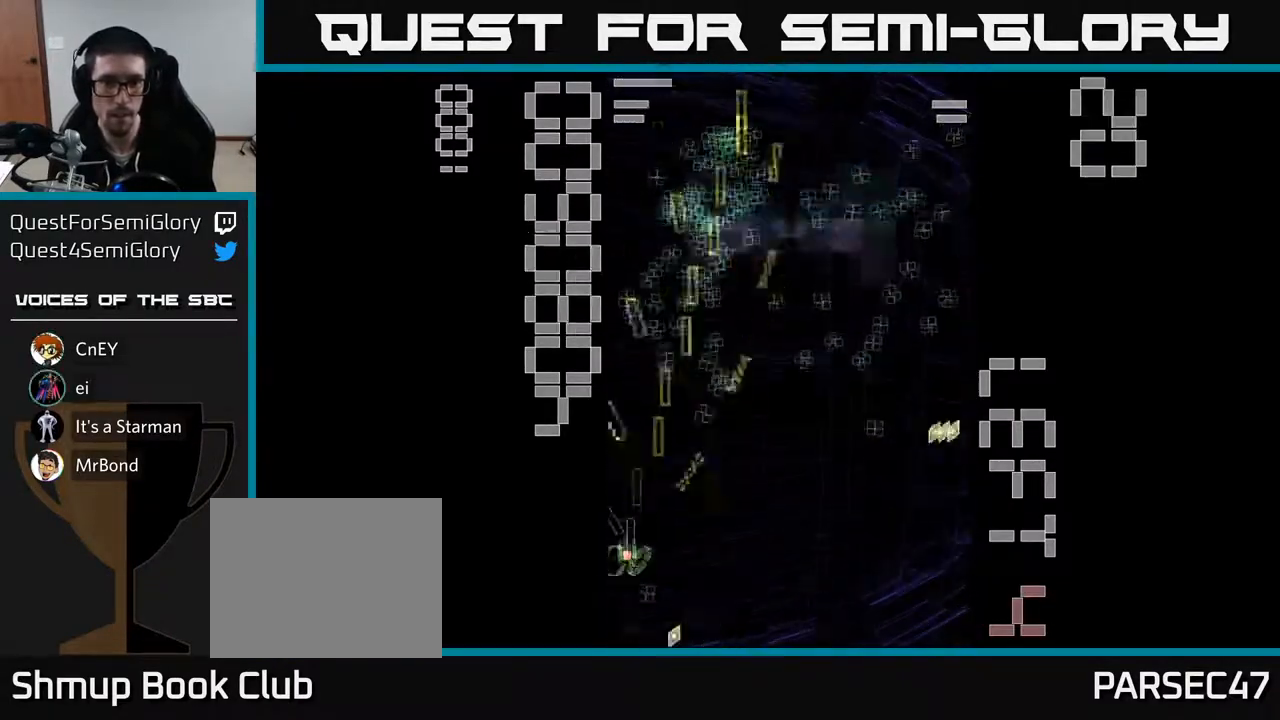
{"buttons": ["R2", "DPAD_UP"], "left_stick": "center", "events": [[50, "DPAD_DOWN", "up"], [50, "DPAD_RIGHT", "down"], [83, "DPAD_UP", "down"], [183, "DPAD_RIGHT", "up"]]}
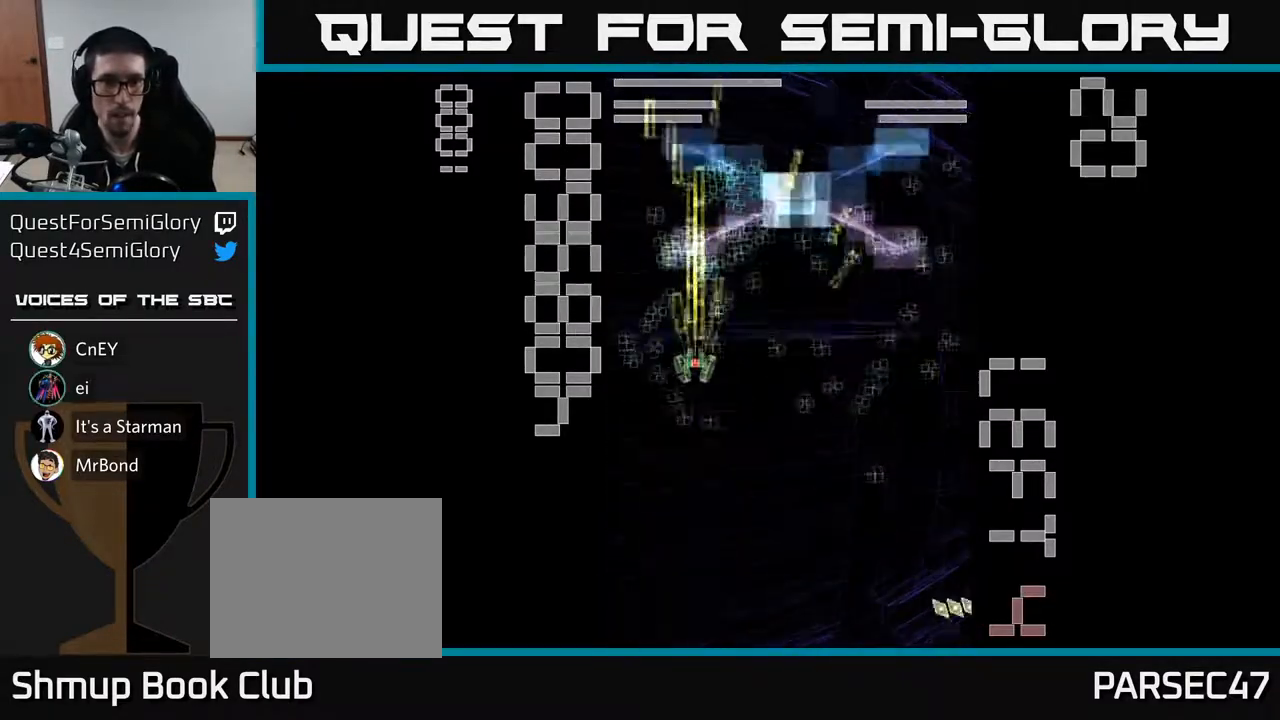
{"buttons": ["R2", "DPAD_RIGHT"], "left_stick": "center", "events": [[167, "DPAD_RIGHT", "down"], [267, "DPAD_UP", "up"]]}
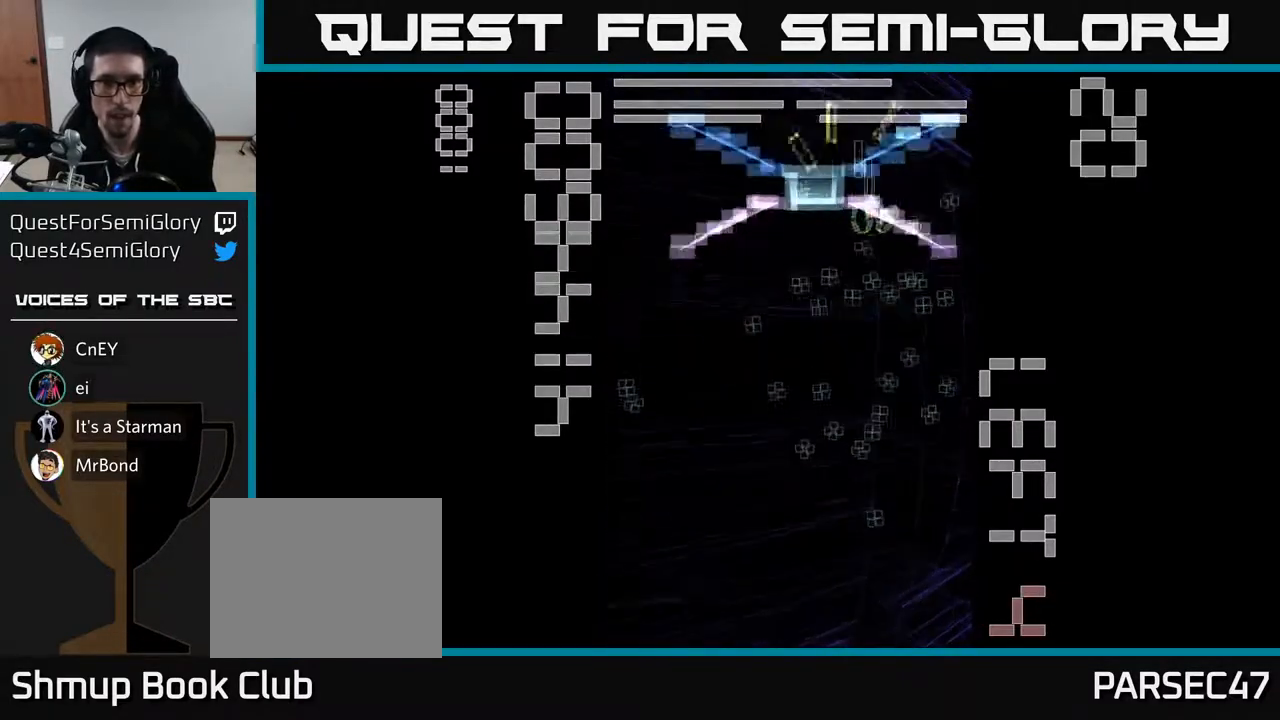
{"buttons": ["R2", "DPAD_DOWN"], "left_stick": "center", "events": [[100, "DPAD_DOWN", "down"], [117, "DPAD_RIGHT", "up"], [150, "DPAD_LEFT", "down"], [333, "DPAD_DOWN", "up"], [467, "DPAD_DOWN", "down"], [467, "DPAD_LEFT", "up"]]}
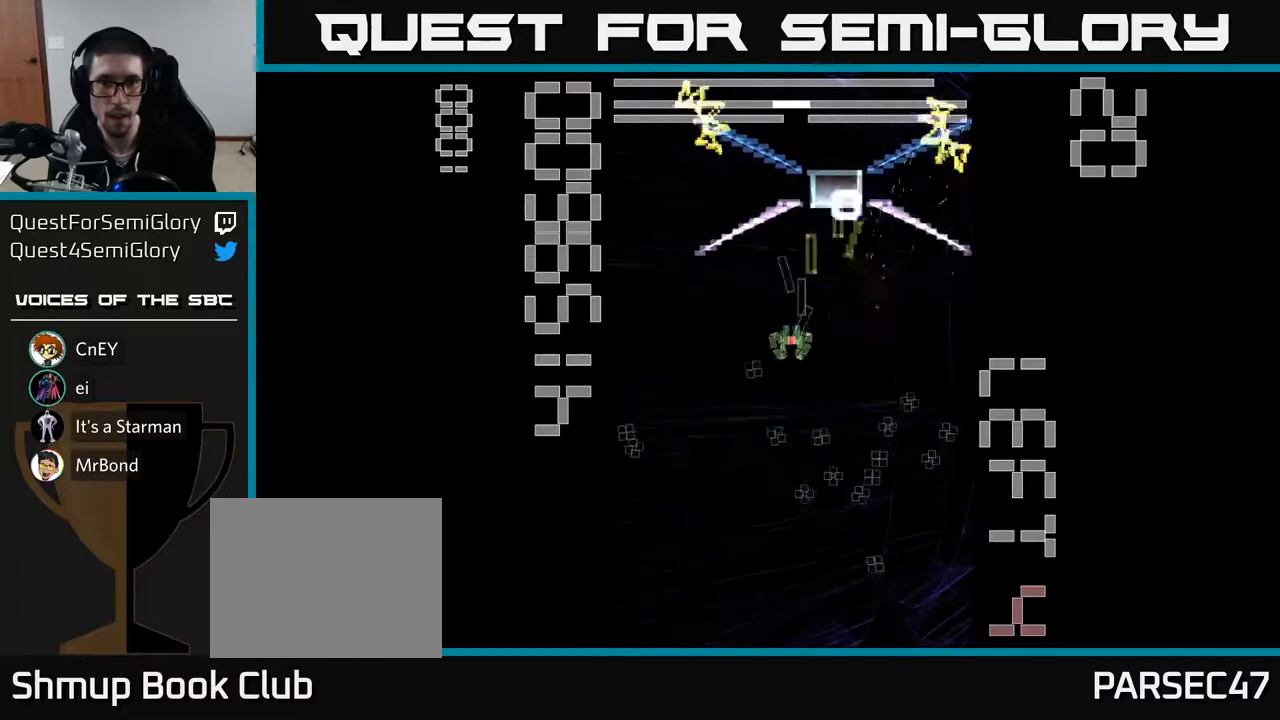
{"buttons": ["X", "R2", "DPAD_DOWN", "DPAD_LEFT"], "left_stick": "center", "events": [[50, "DPAD_RIGHT", "down"], [200, "DPAD_DOWN", "up"], [300, "DPAD_DOWN", "down"], [367, "DPAD_RIGHT", "up"], [400, "DPAD_LEFT", "down"], [400, "X", "down"]]}
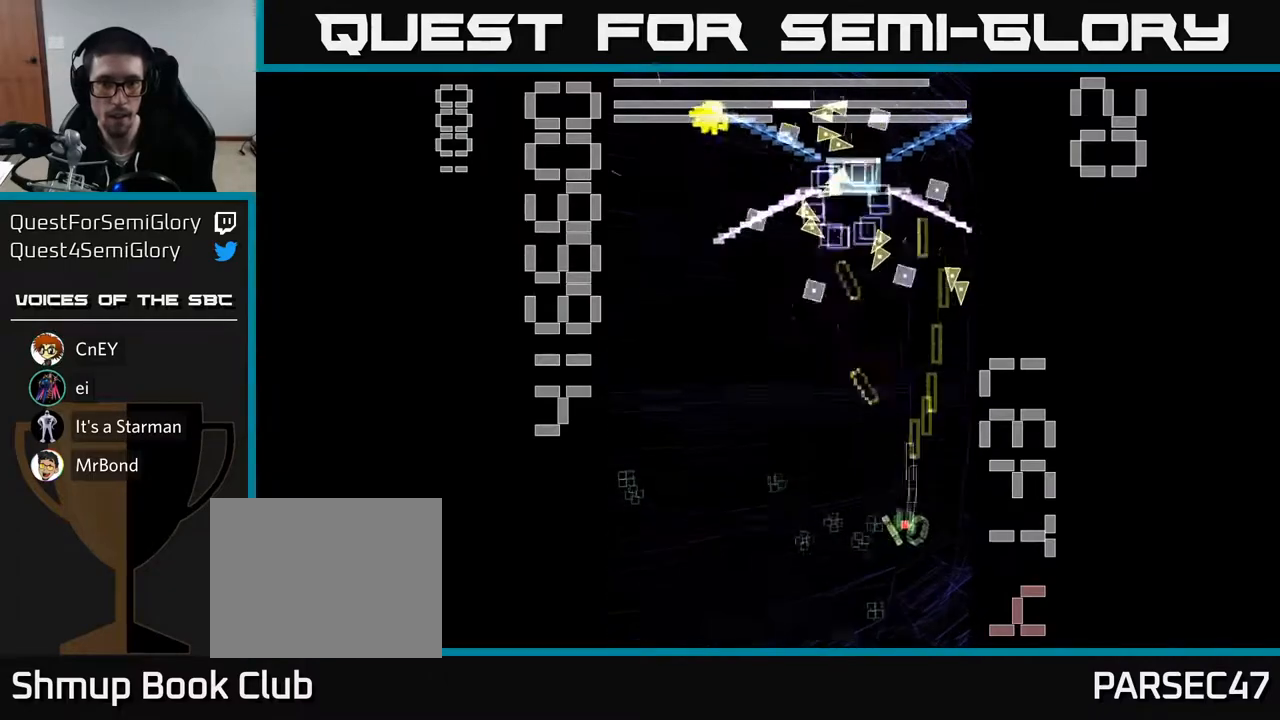
{"buttons": ["X", "R2", "DPAD_UP", "DPAD_LEFT"], "left_stick": "center", "events": [[133, "DPAD_LEFT", "up"], [250, "DPAD_LEFT", "down"], [283, "DPAD_DOWN", "up"], [450, "DPAD_UP", "down"]]}
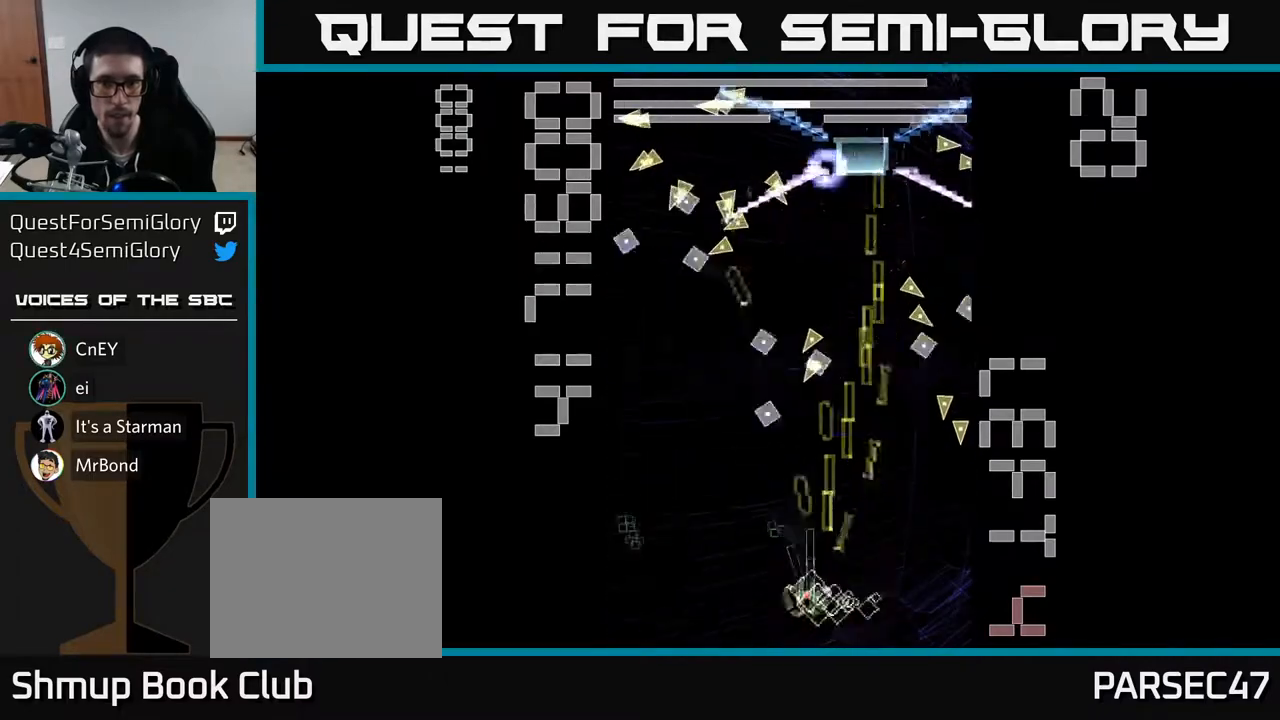
{"buttons": ["R2", "DPAD_UP", "DPAD_LEFT"], "left_stick": "center", "events": [[33, "DPAD_LEFT", "up"], [50, "DPAD_UP", "up"], [67, "DPAD_RIGHT", "down"], [367, "DPAD_RIGHT", "up"], [483, "DPAD_LEFT", "down"], [500, "DPAD_UP", "down"], [500, "X", "up"]]}
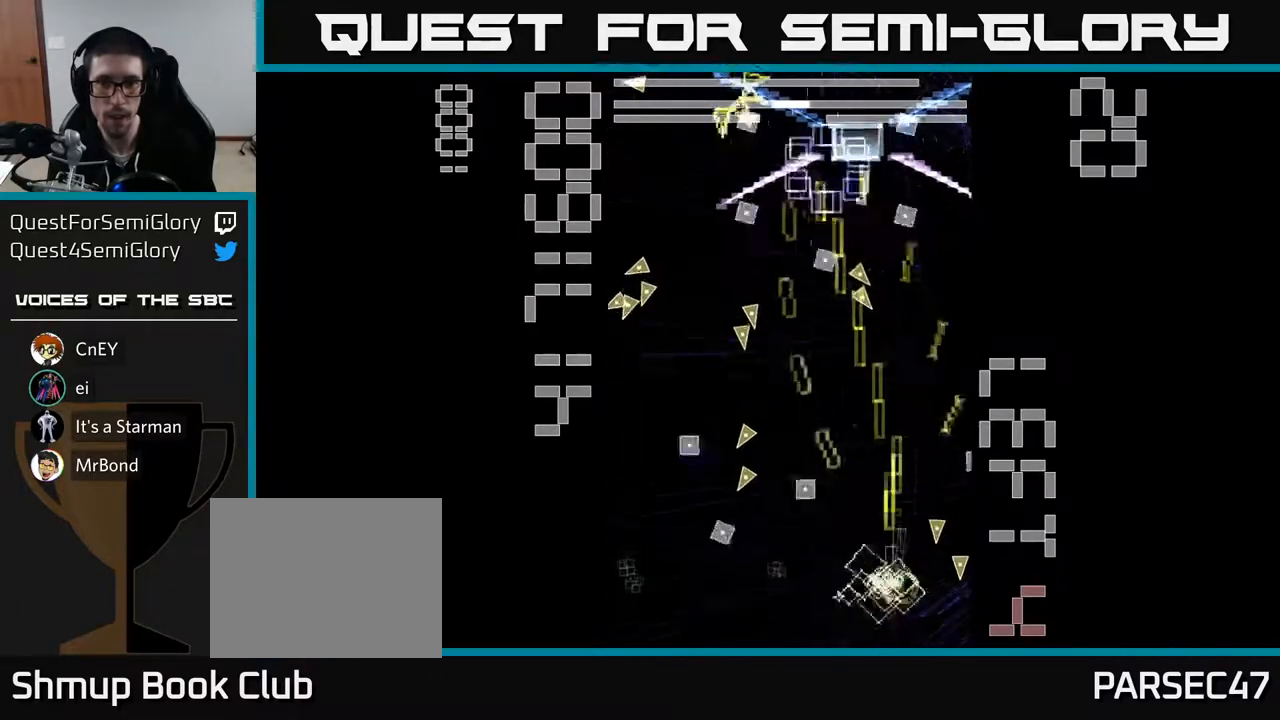
{"buttons": ["X", "R2", "DPAD_LEFT"], "left_stick": "center", "events": [[67, "X", "down"], [100, "DPAD_LEFT", "up"], [133, "DPAD_RIGHT", "down"], [133, "DPAD_UP", "up"], [283, "DPAD_RIGHT", "up"], [333, "DPAD_LEFT", "down"]]}
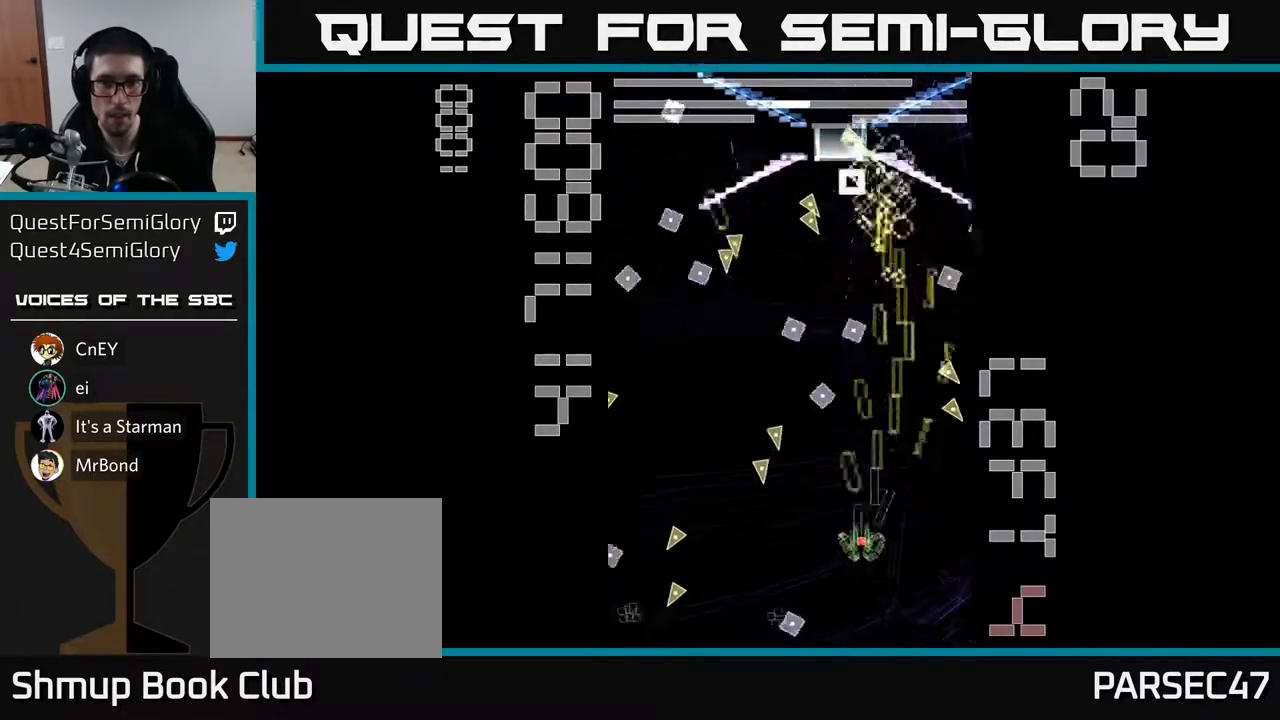
{"buttons": ["X", "R2", "DPAD_UP", "DPAD_LEFT"], "left_stick": "center", "events": [[50, "DPAD_LEFT", "up"], [183, "DPAD_RIGHT", "down"], [300, "DPAD_RIGHT", "up"], [300, "DPAD_UP", "down"], [367, "DPAD_LEFT", "down"]]}
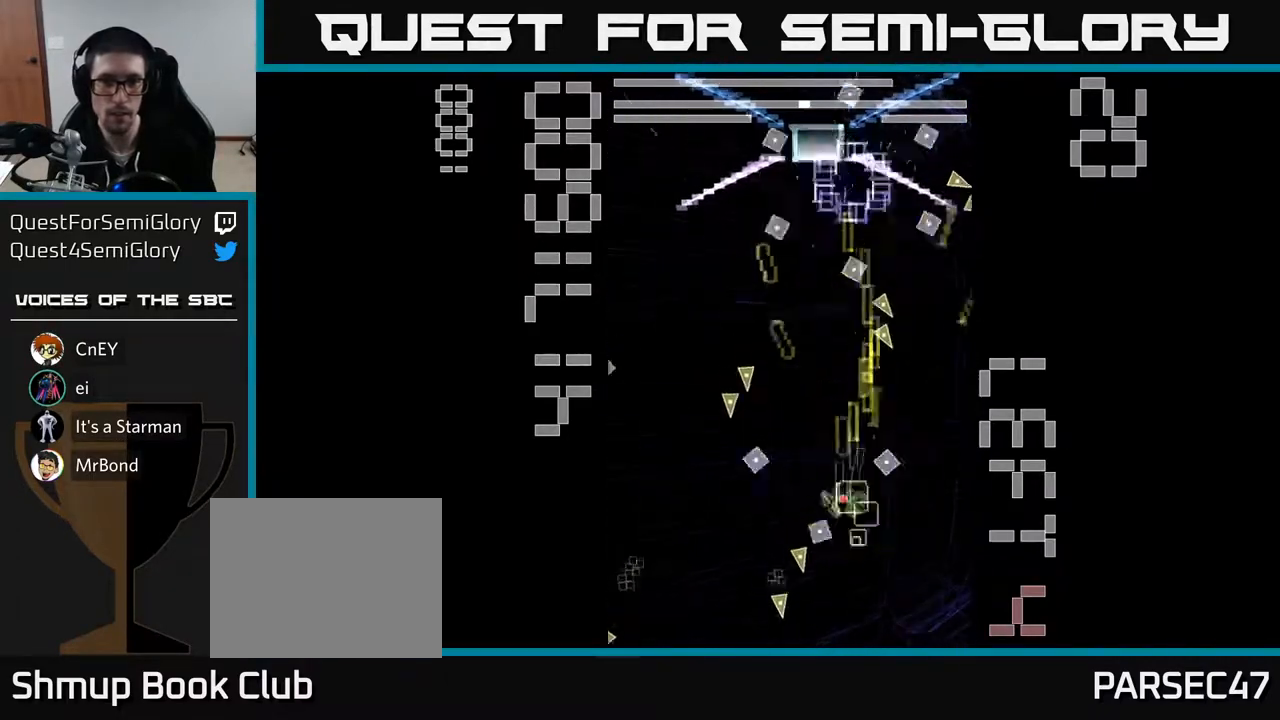
{"buttons": ["X", "R2", "DPAD_UP", "DPAD_LEFT"], "left_stick": "center", "events": [[117, "DPAD_UP", "up"], [133, "DPAD_LEFT", "up"], [200, "DPAD_RIGHT", "down"], [217, "DPAD_DOWN", "down"], [250, "DPAD_RIGHT", "up"], [417, "DPAD_DOWN", "up"], [450, "DPAD_LEFT", "down"], [500, "DPAD_UP", "down"]]}
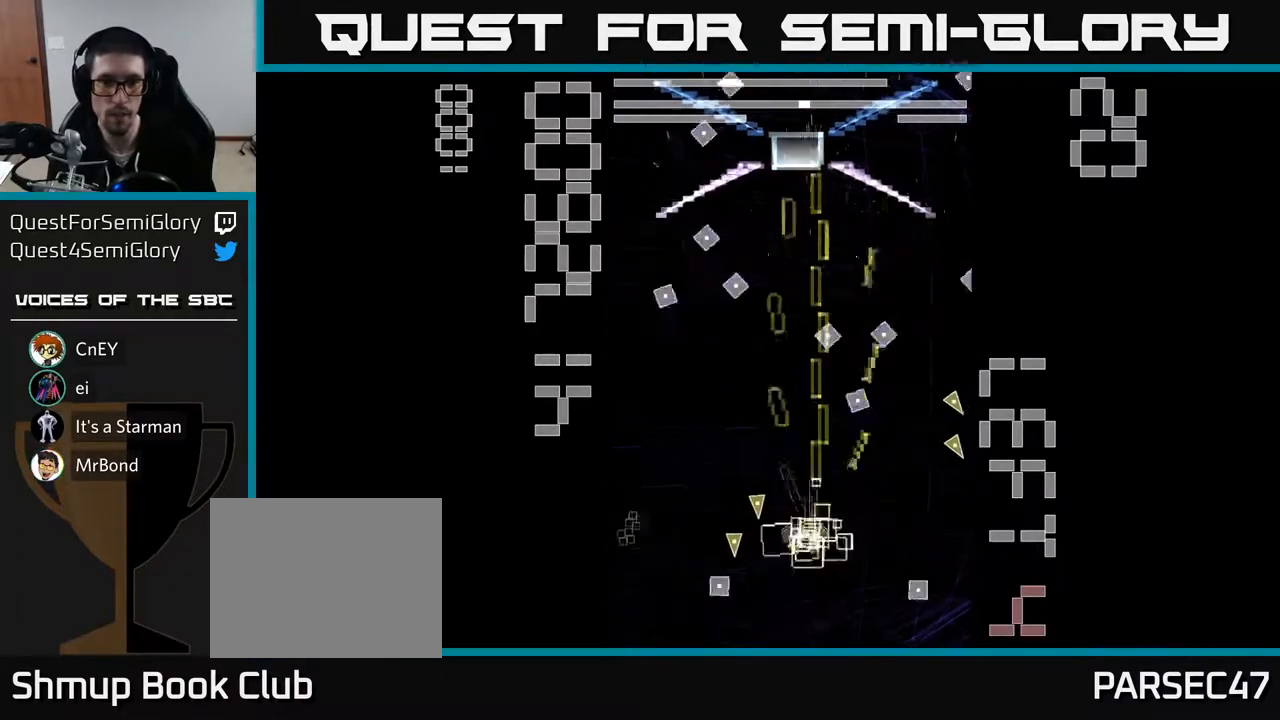
{"buttons": ["X", "R2", "DPAD_LEFT"], "left_stick": "center", "events": [[233, "DPAD_UP", "up"], [400, "X", "up"], [483, "X", "down"]]}
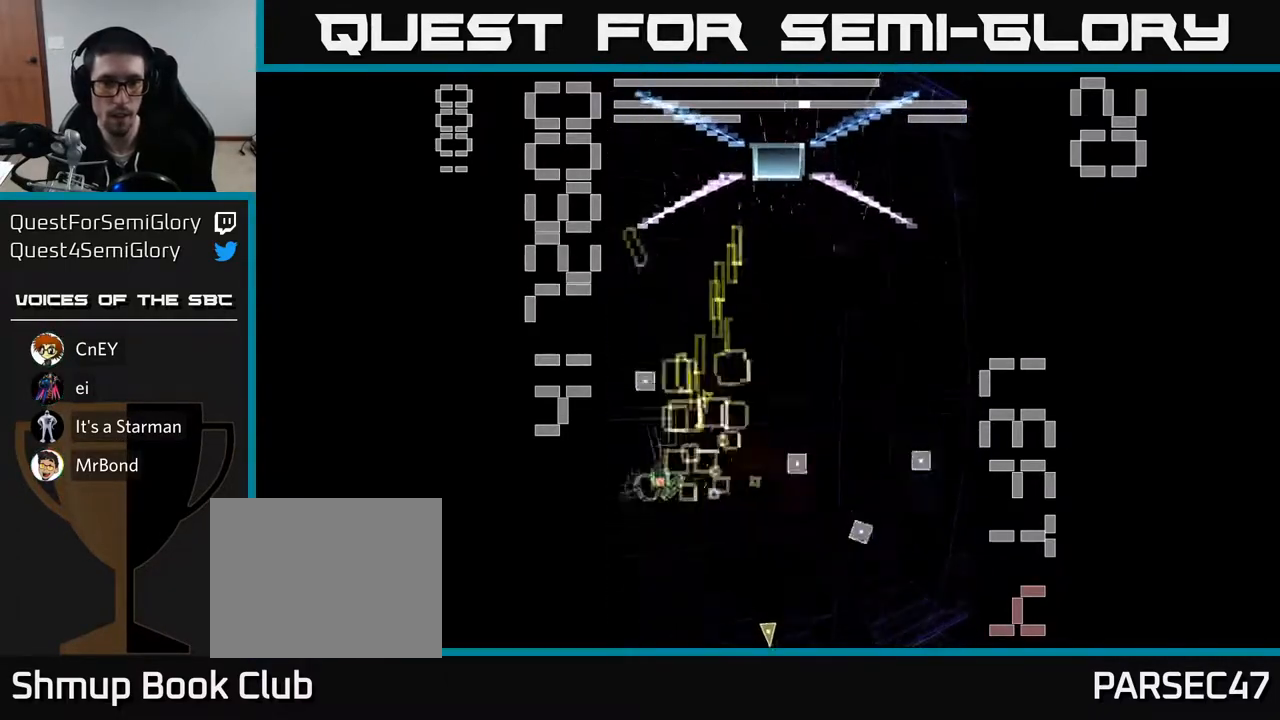
{"buttons": ["X", "R2"], "left_stick": "center", "events": [[17, "DPAD_UP", "down"], [33, "DPAD_LEFT", "up"], [50, "DPAD_UP", "up"], [67, "DPAD_RIGHT", "down"], [150, "DPAD_RIGHT", "up"], [217, "DPAD_UP", "down"], [233, "DPAD_LEFT", "down"], [300, "DPAD_LEFT", "up"], [300, "DPAD_UP", "up"]]}
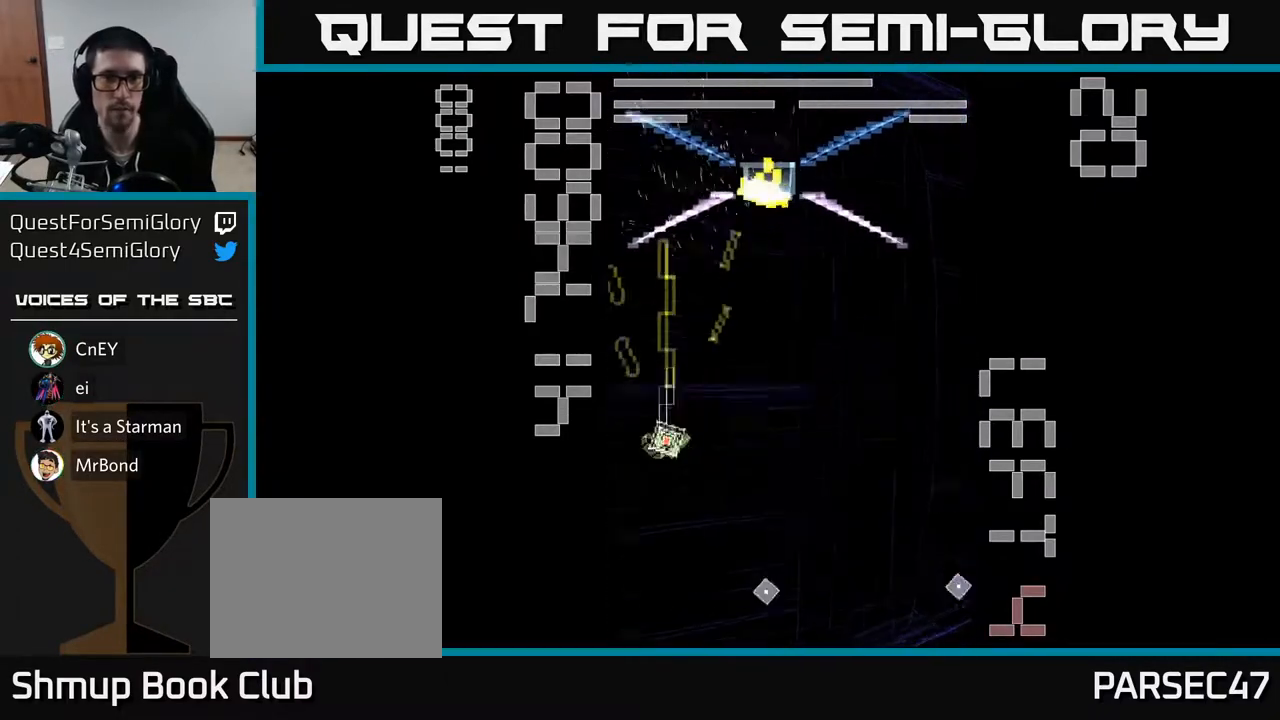
{"buttons": ["X", "R2", "DPAD_LEFT"], "left_stick": "center", "events": [[17, "DPAD_RIGHT", "down"], [283, "DPAD_DOWN", "down"], [367, "DPAD_RIGHT", "up"], [417, "DPAD_DOWN", "up"], [417, "DPAD_LEFT", "down"]]}
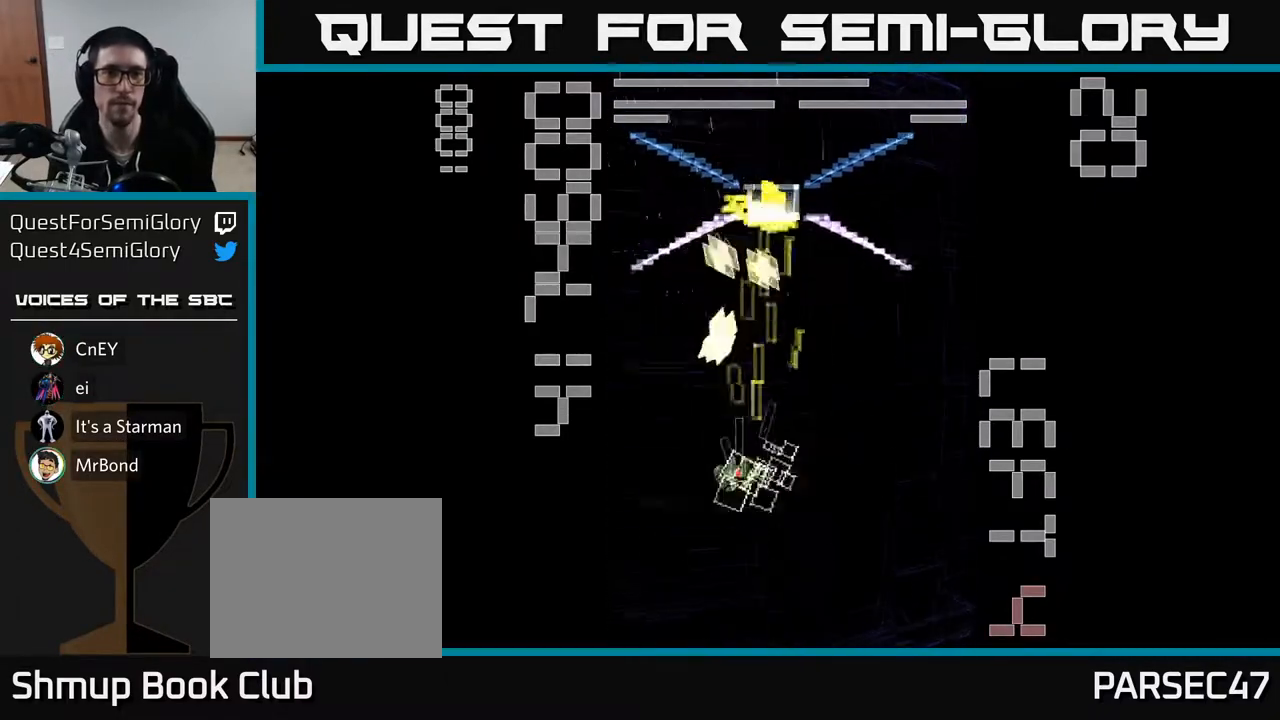
{"buttons": ["X", "R2", "DPAD_DOWN", "DPAD_RIGHT"], "left_stick": "center", "events": [[67, "DPAD_DOWN", "down"], [117, "DPAD_LEFT", "up"], [183, "DPAD_RIGHT", "down"], [183, "X", "up"], [250, "X", "down"]]}
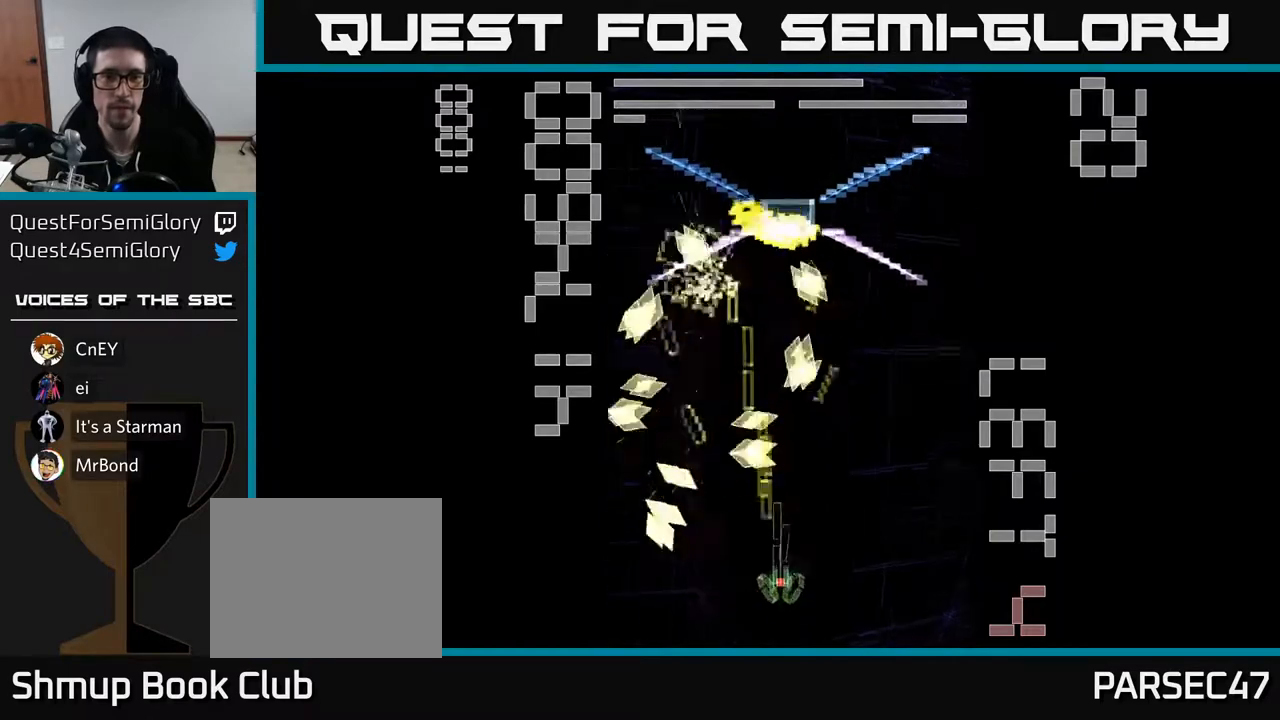
{"buttons": ["X", "R2", "DPAD_LEFT"], "left_stick": "center", "events": [[50, "DPAD_DOWN", "up"], [267, "DPAD_RIGHT", "up"], [333, "DPAD_LEFT", "down"]]}
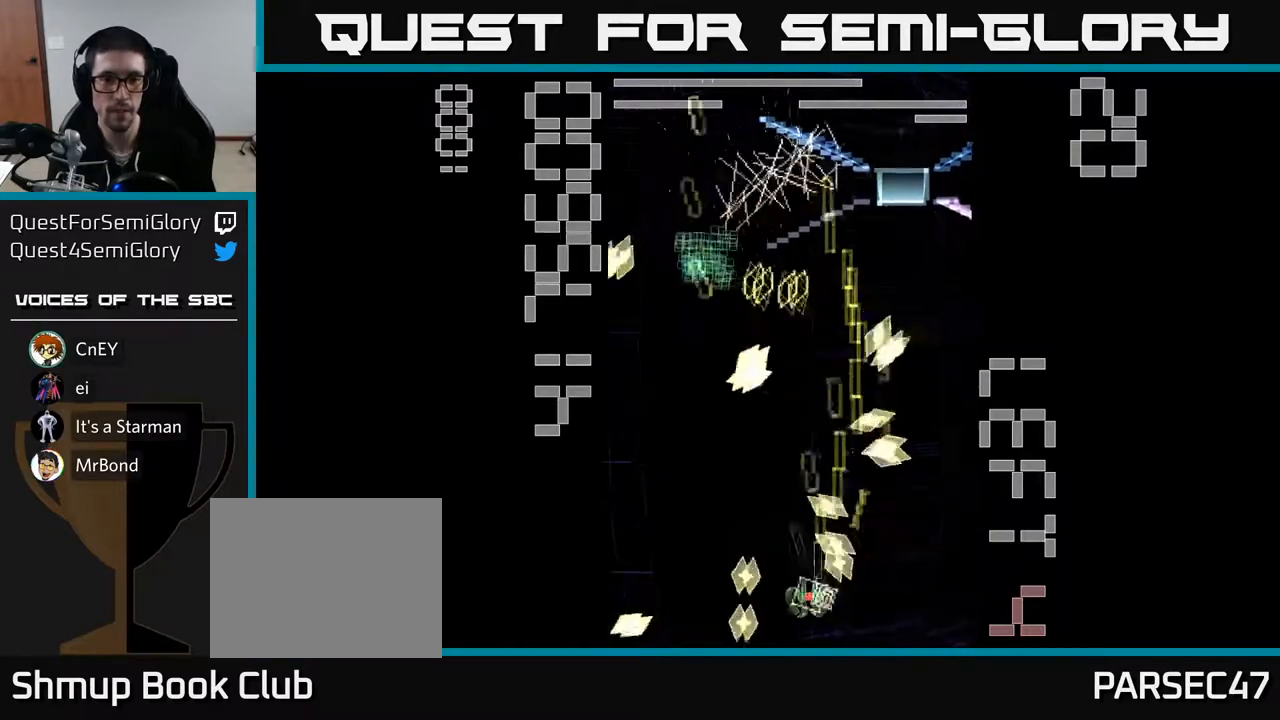
{"buttons": ["R2", "DPAD_UP", "DPAD_RIGHT"], "left_stick": "center", "events": [[133, "DPAD_UP", "down"], [150, "DPAD_LEFT", "up"], [200, "DPAD_RIGHT", "down"], [483, "X", "up"]]}
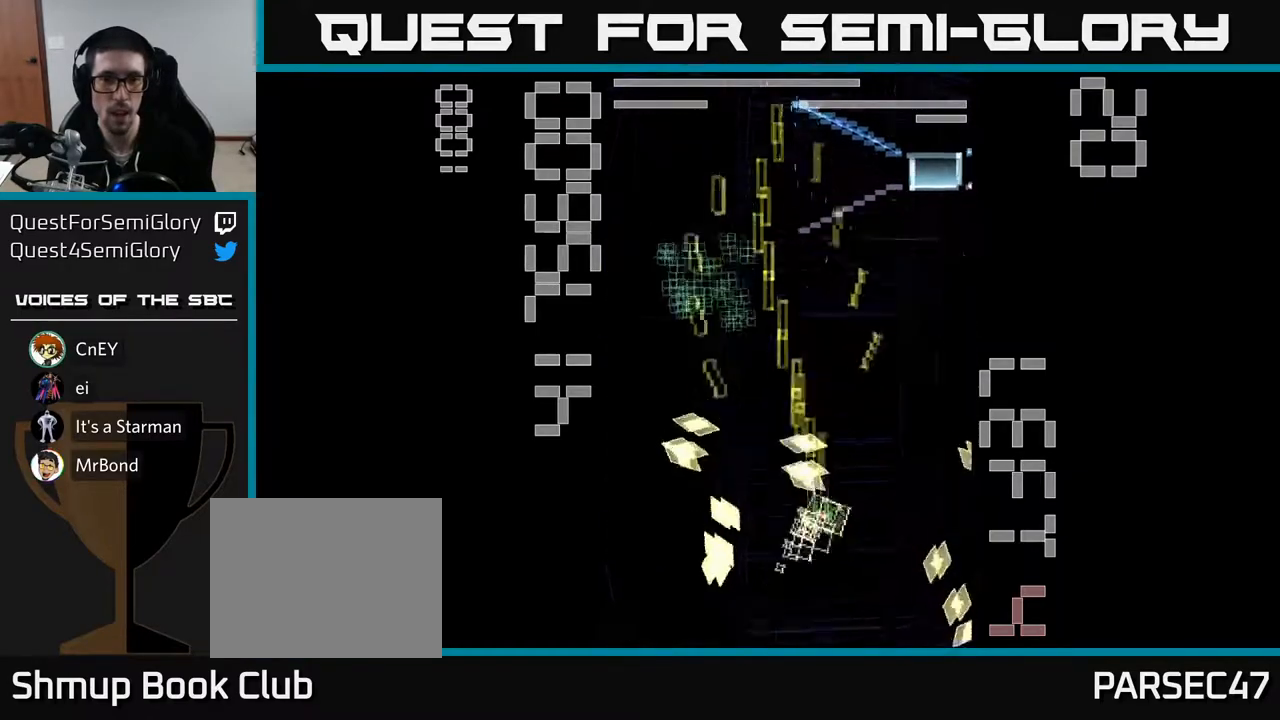
{"buttons": ["X", "R2", "DPAD_UP"], "left_stick": "center", "events": [[67, "X", "down"], [200, "DPAD_RIGHT", "up"], [250, "DPAD_LEFT", "down"], [467, "DPAD_LEFT", "up"]]}
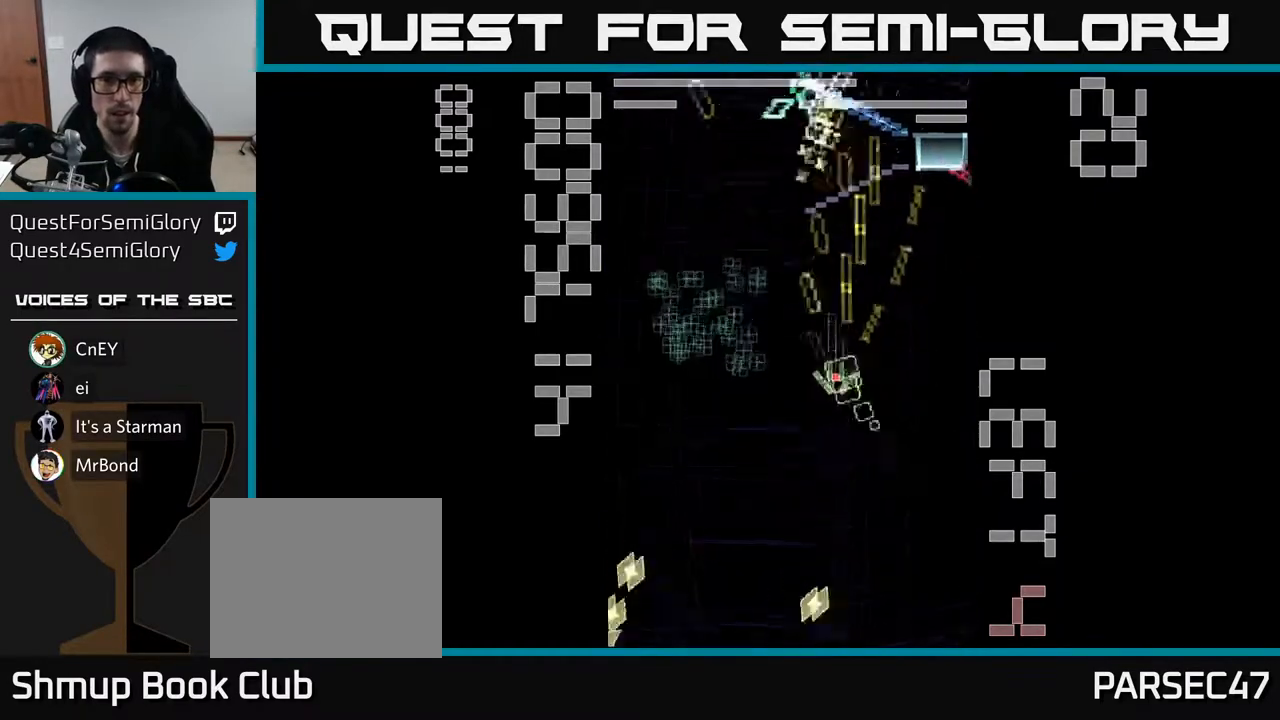
{"buttons": ["X", "R2", "DPAD_DOWN", "DPAD_RIGHT"], "left_stick": "center", "events": [[200, "DPAD_UP", "up"], [283, "DPAD_DOWN", "down"], [350, "DPAD_RIGHT", "down"]]}
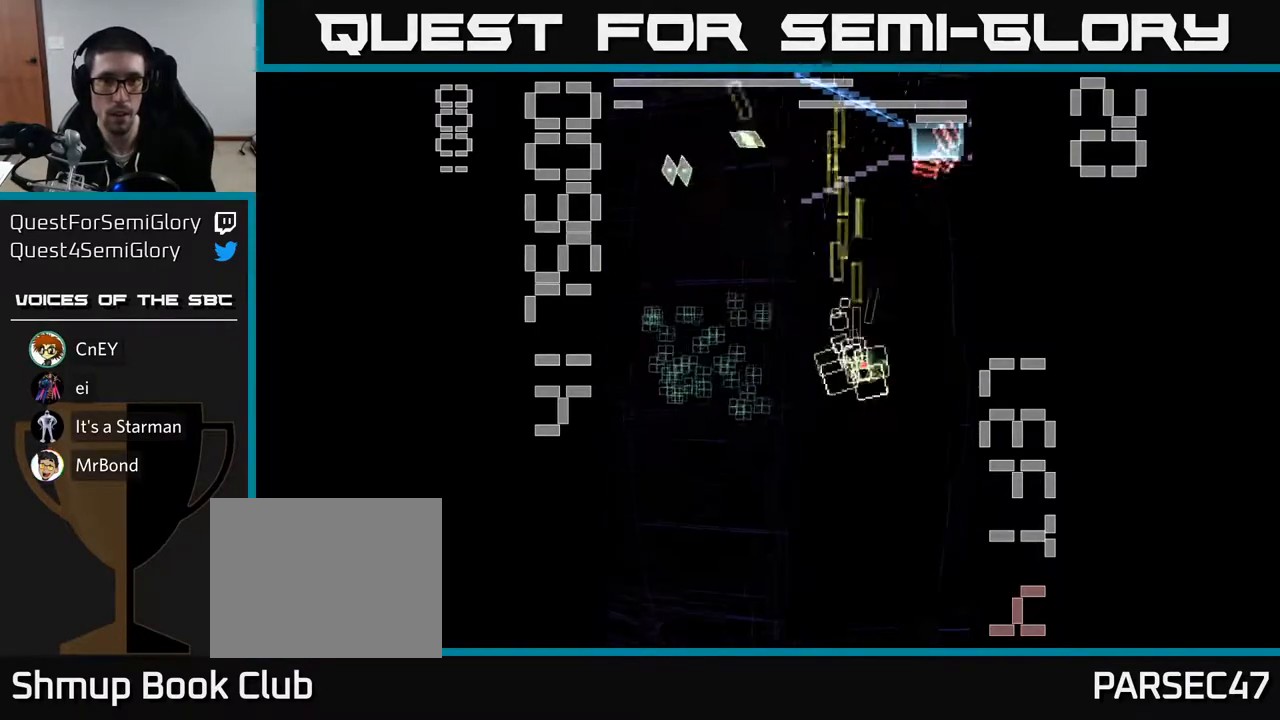
{"buttons": ["R2", "DPAD_LEFT"], "left_stick": "center", "events": [[17, "DPAD_RIGHT", "up"], [67, "DPAD_LEFT", "down"], [150, "X", "up"], [167, "DPAD_DOWN", "up"], [233, "DPAD_UP", "down"], [317, "DPAD_UP", "up"]]}
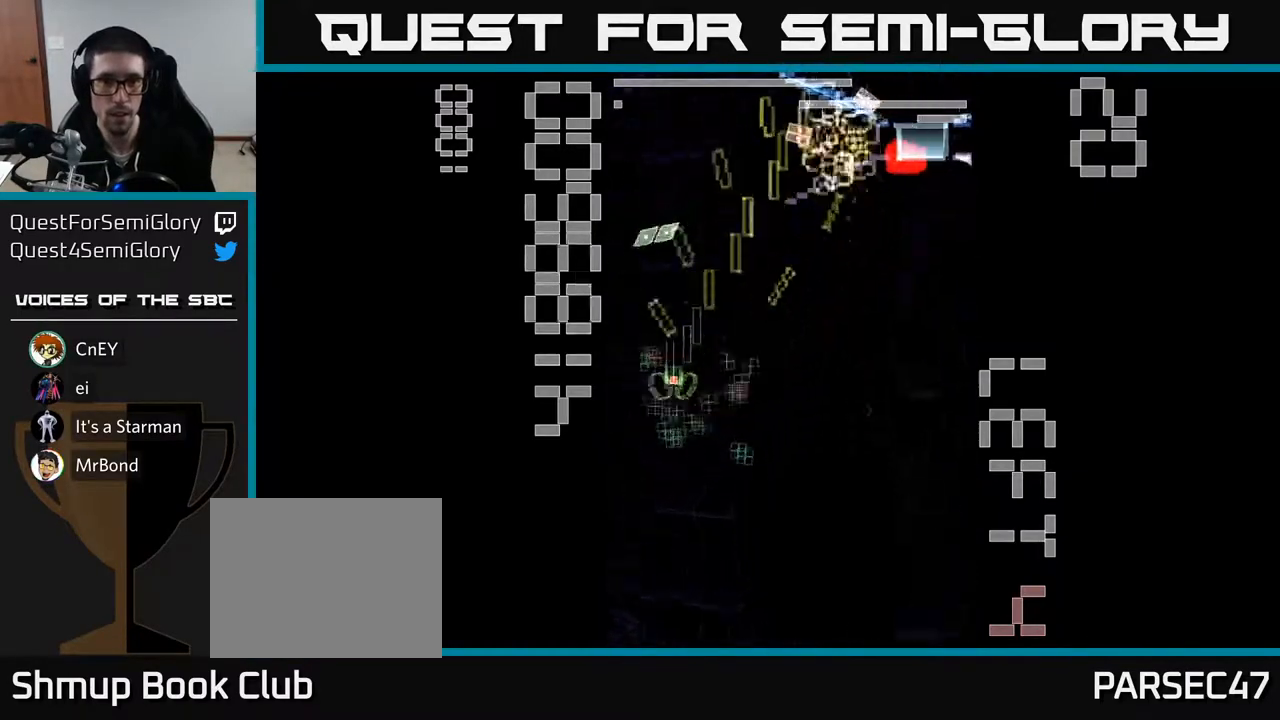
{"buttons": ["X", "R2", "DPAD_DOWN", "DPAD_LEFT"], "left_stick": "center", "events": [[33, "DPAD_LEFT", "up"], [50, "DPAD_DOWN", "down"], [67, "DPAD_RIGHT", "down"], [117, "DPAD_DOWN", "up"], [167, "X", "down"], [300, "DPAD_DOWN", "down"], [367, "DPAD_RIGHT", "up"], [500, "DPAD_LEFT", "down"]]}
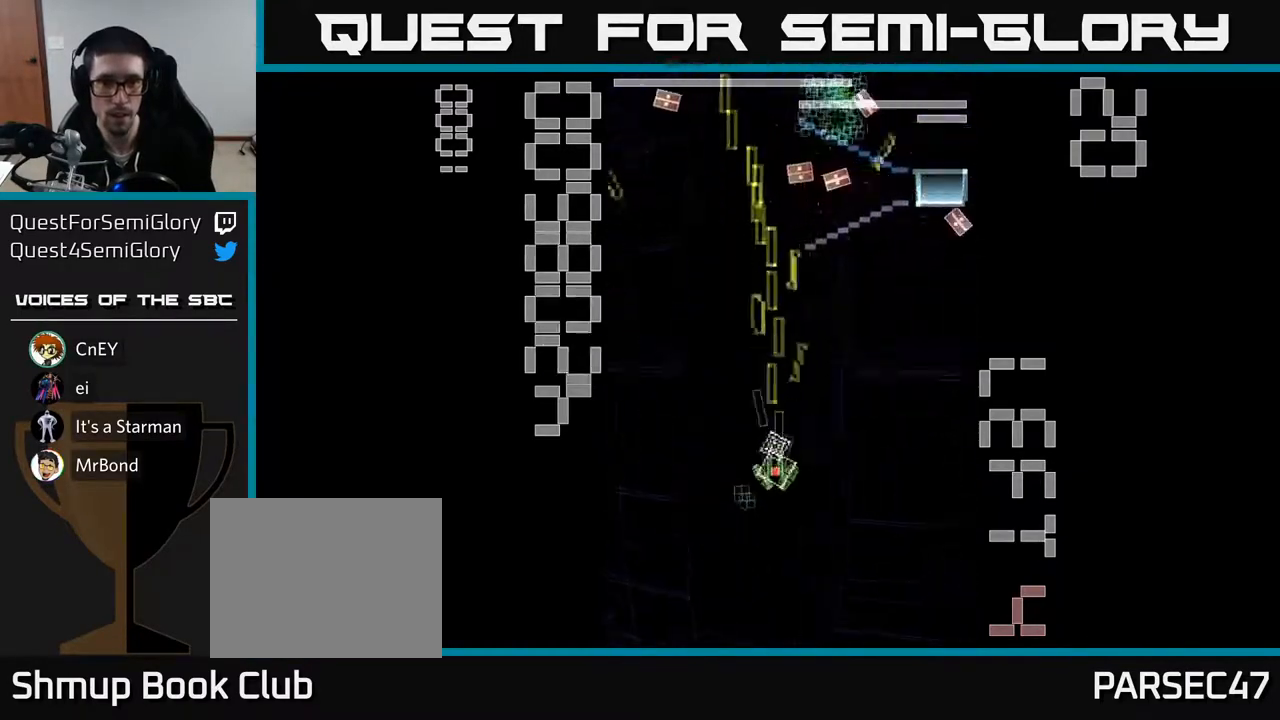
{"buttons": ["X", "R2", "DPAD_RIGHT"], "left_stick": "center", "events": [[83, "DPAD_LEFT", "up"], [150, "DPAD_RIGHT", "down"], [217, "DPAD_DOWN", "up"]]}
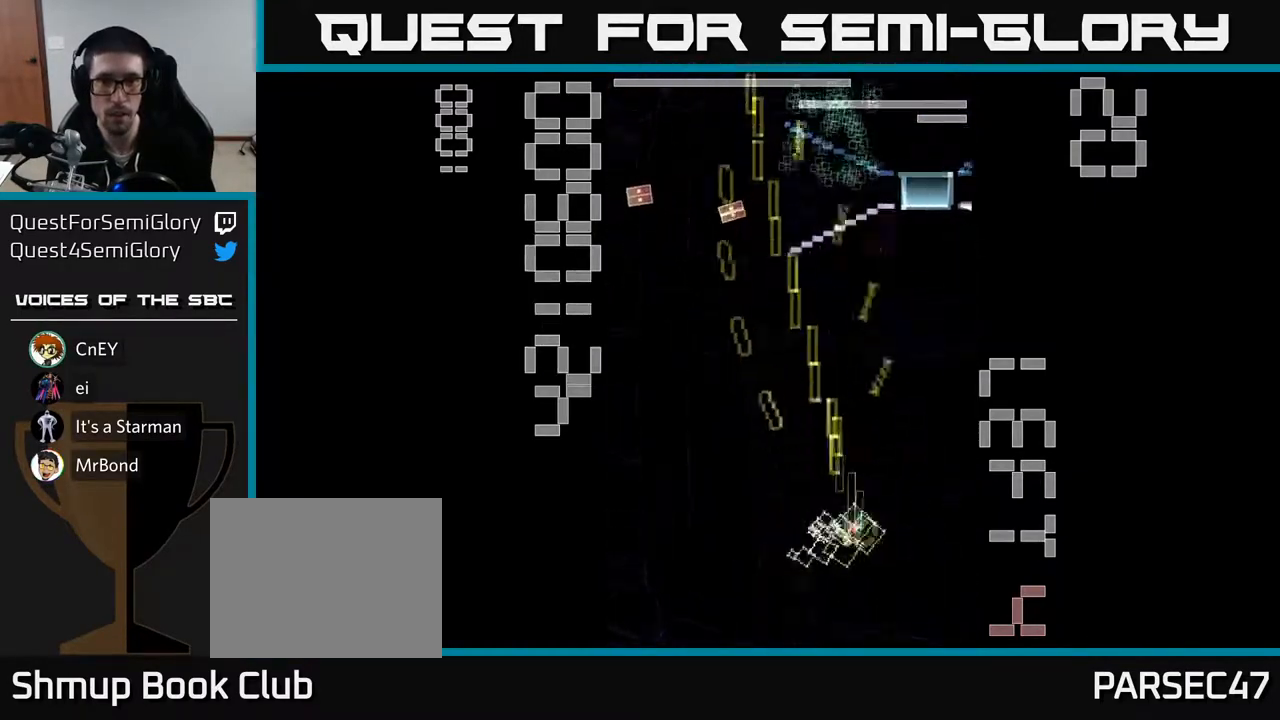
{"buttons": ["R2", "DPAD_UP", "DPAD_RIGHT"], "left_stick": "center", "events": [[333, "DPAD_UP", "down"], [450, "X", "up"]]}
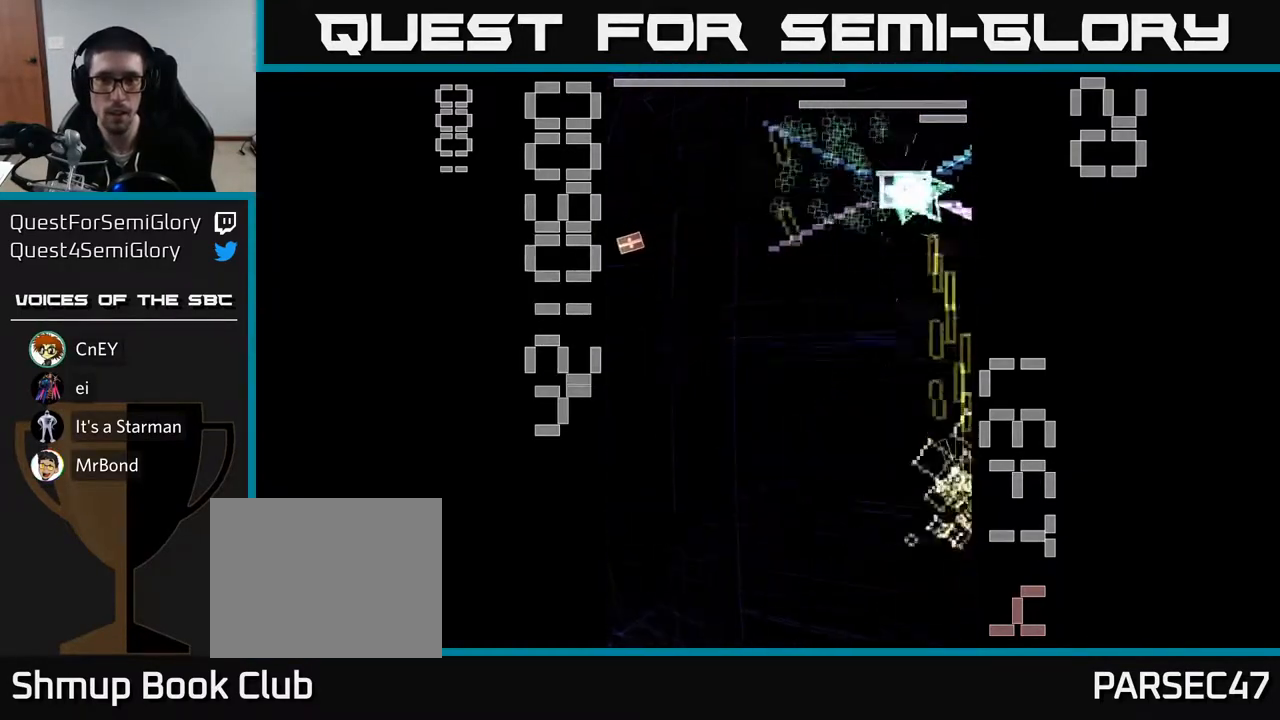
{"buttons": ["X", "R2", "DPAD_LEFT"], "left_stick": "center", "events": [[17, "DPAD_RIGHT", "up"], [17, "X", "down"], [50, "DPAD_UP", "up"], [100, "DPAD_DOWN", "down"], [117, "DPAD_LEFT", "down"], [417, "DPAD_DOWN", "up"]]}
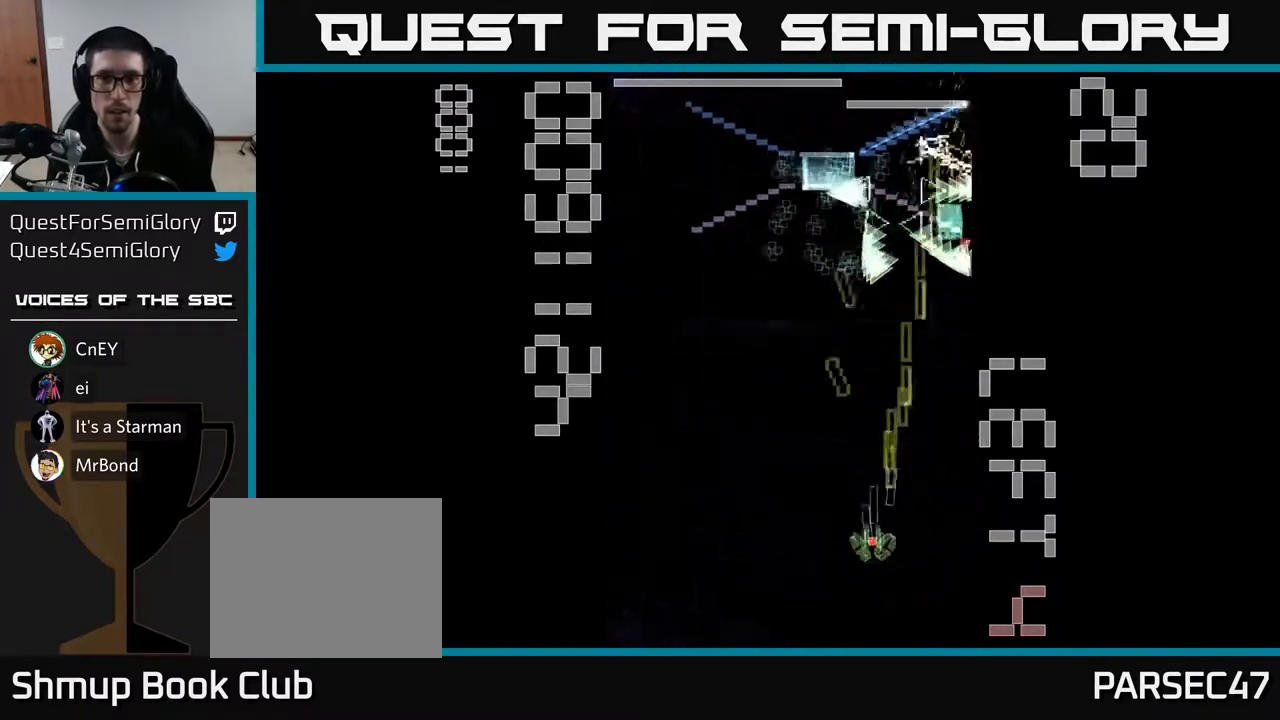
{"buttons": ["X", "R2", "DPAD_LEFT"], "left_stick": "center", "events": [[33, "DPAD_UP", "down"], [50, "DPAD_LEFT", "up"], [133, "DPAD_RIGHT", "down"], [200, "DPAD_UP", "up"], [250, "DPAD_UP", "down"], [283, "DPAD_RIGHT", "up"], [383, "DPAD_LEFT", "down"], [483, "DPAD_UP", "up"]]}
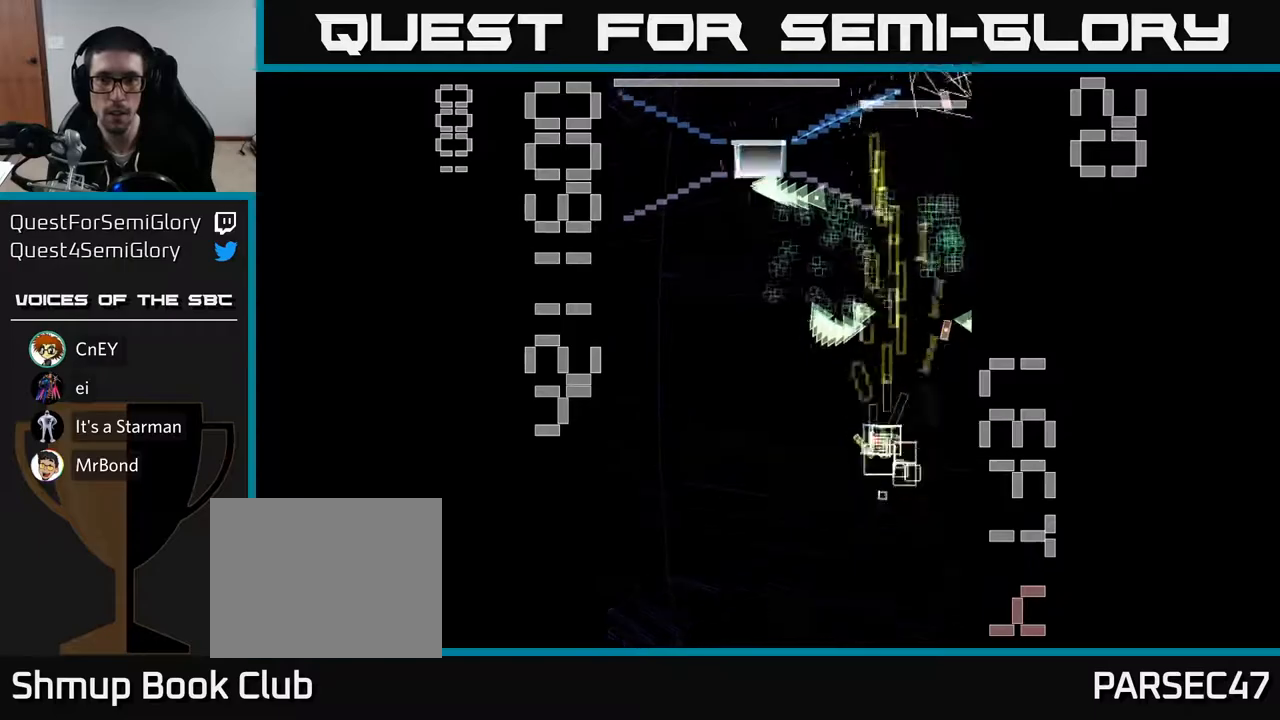
{"buttons": ["X", "R2", "DPAD_UP", "DPAD_RIGHT"], "left_stick": "center", "events": [[133, "DPAD_DOWN", "down"], [133, "X", "up"], [183, "DPAD_LEFT", "up"], [217, "X", "down"], [250, "DPAD_RIGHT", "down"], [283, "DPAD_DOWN", "up"], [367, "DPAD_UP", "down"], [433, "DPAD_RIGHT", "up"], [483, "DPAD_RIGHT", "down"]]}